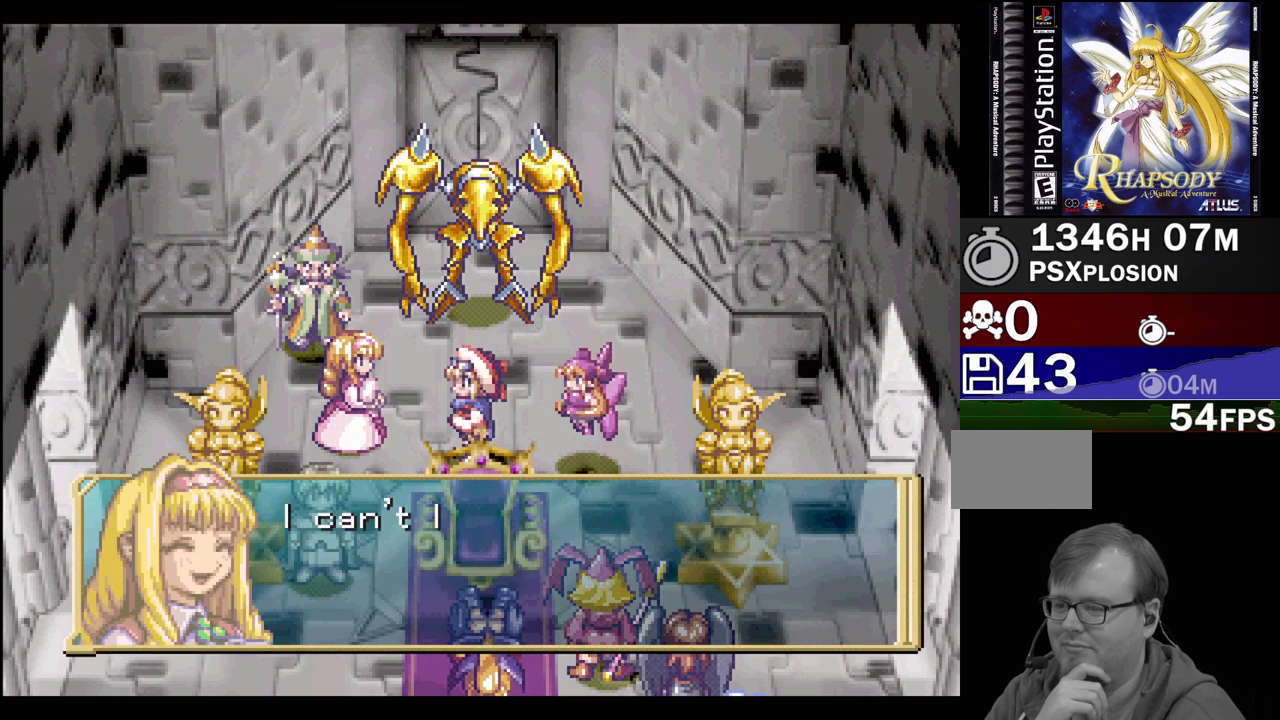
Gameplay with a controller (PlayStation layout); each line is a JSON object with the inputs held at the frame after it. "events" lists button and stick changes between this image and that frame as [ms after this image, input, new state], when the widget could be followed in between. Not read: L3 R3.
{"buttons": [], "events": []}
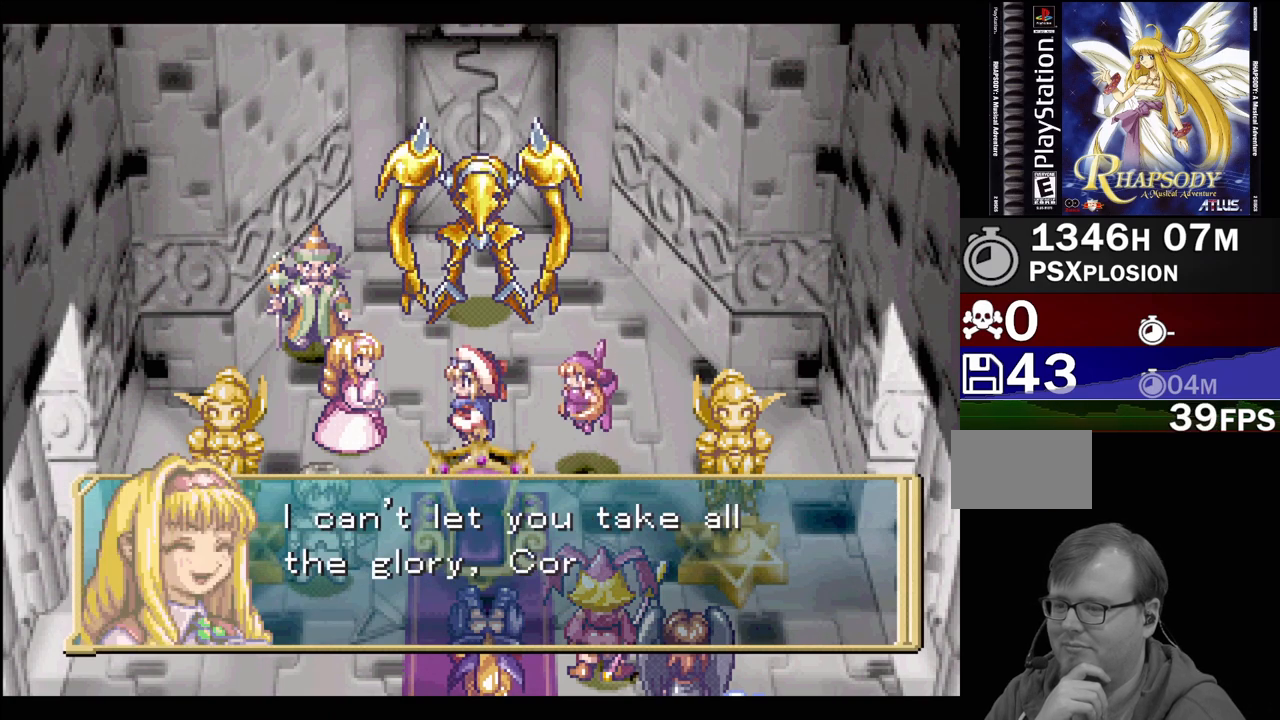
{"buttons": [], "events": []}
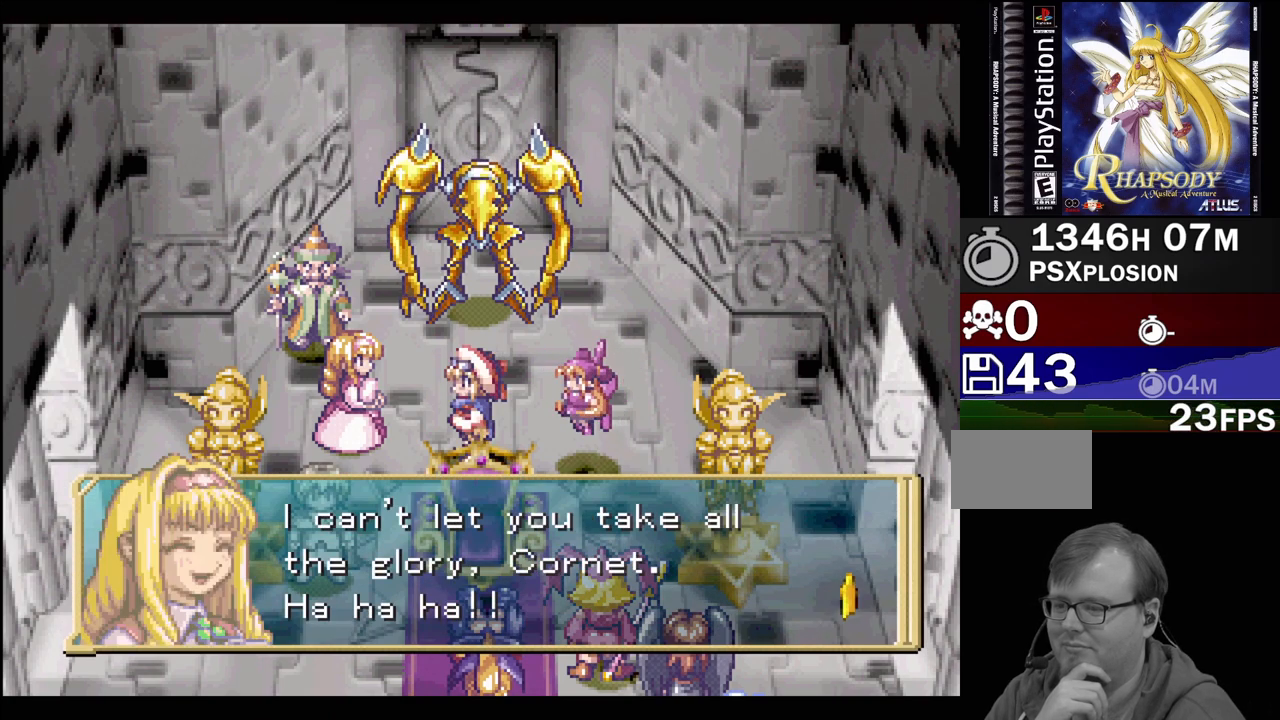
{"buttons": [], "events": []}
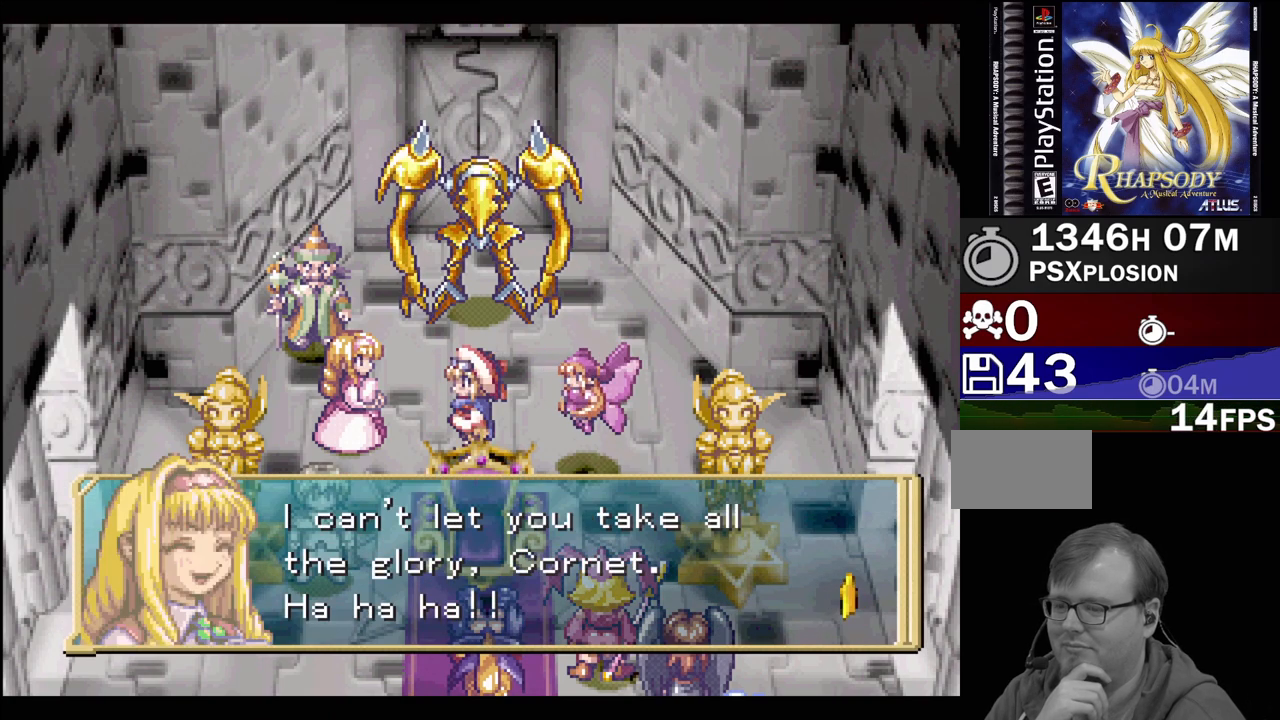
{"buttons": [], "events": []}
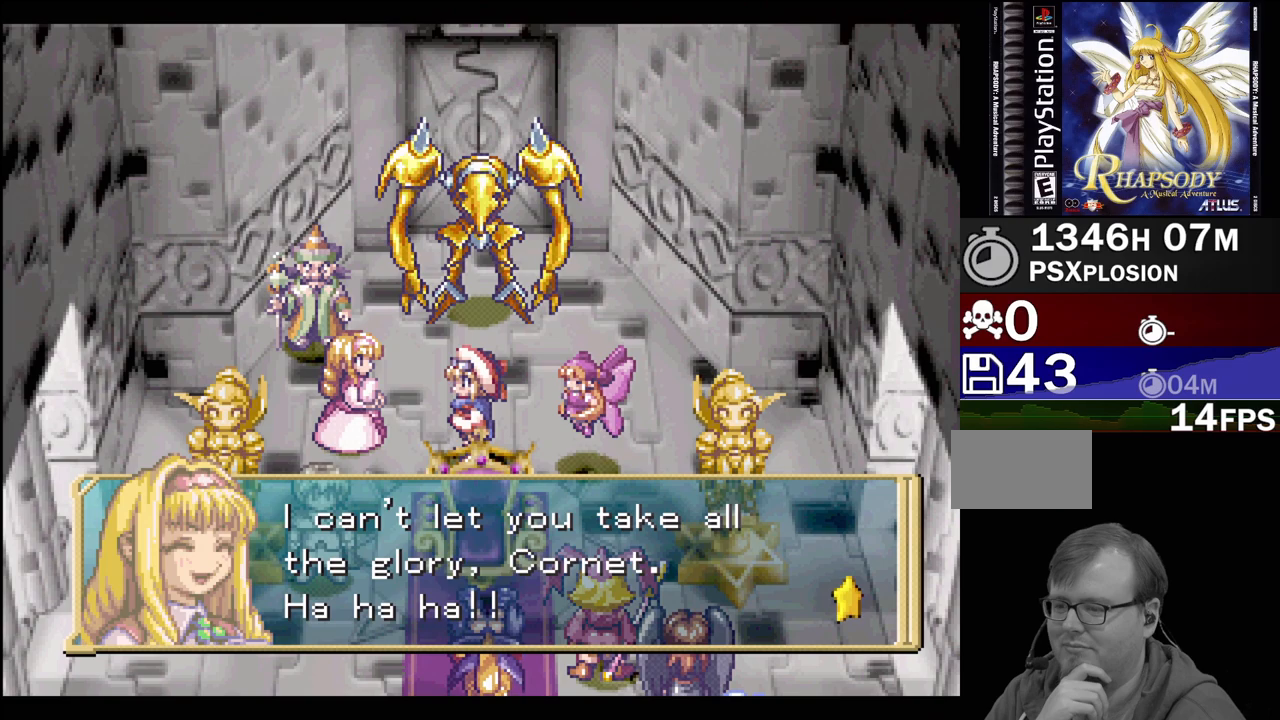
{"buttons": [], "events": [[50, "CROSS", "down"], [233, "CROSS", "up"]]}
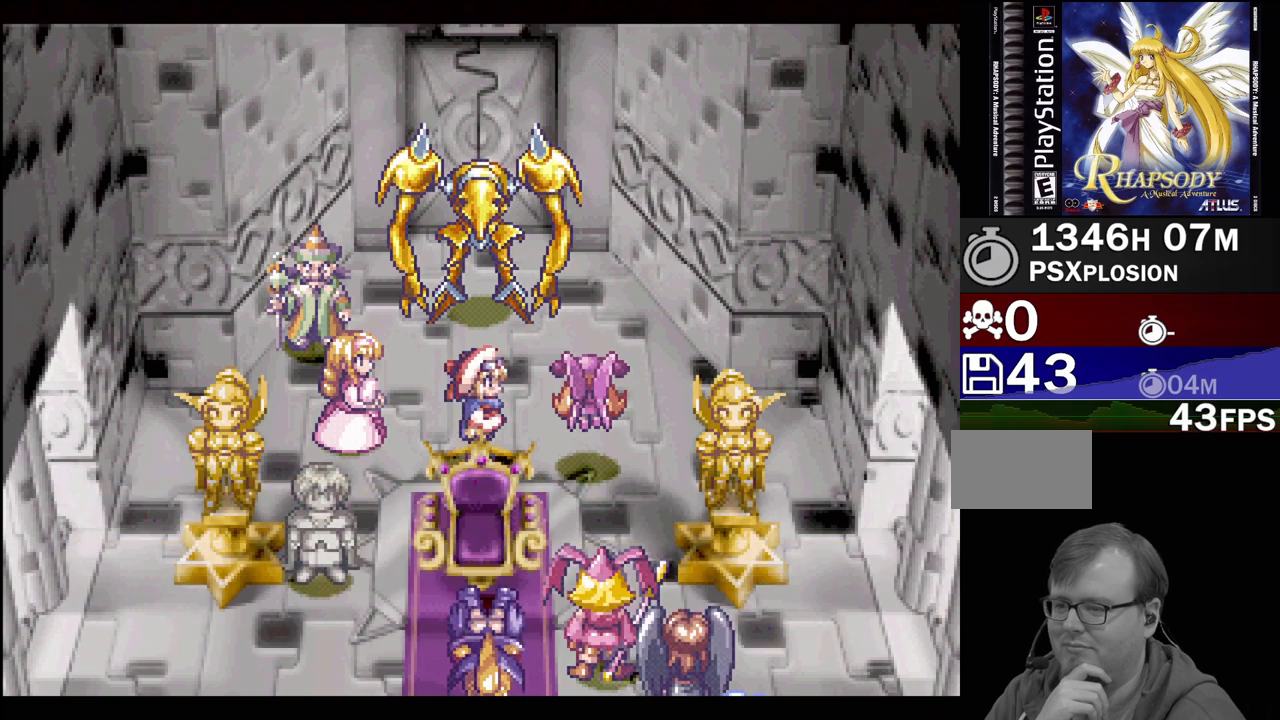
{"buttons": [], "events": []}
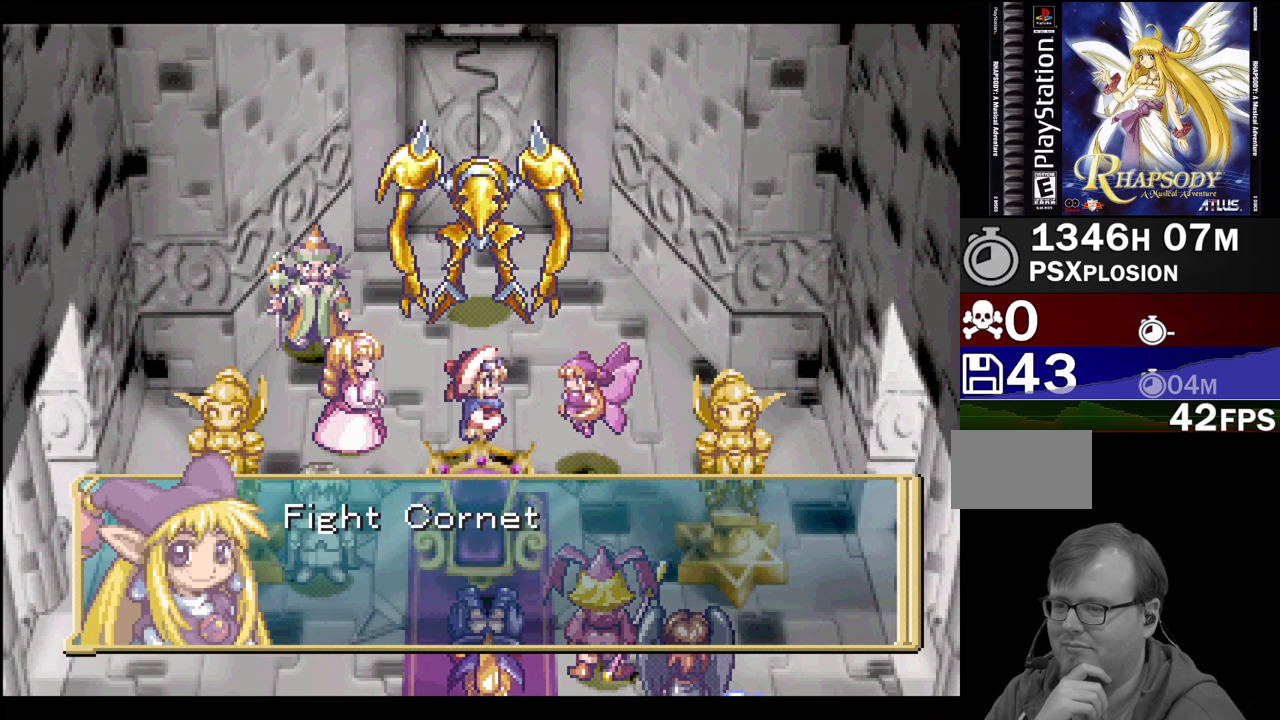
{"buttons": [], "events": []}
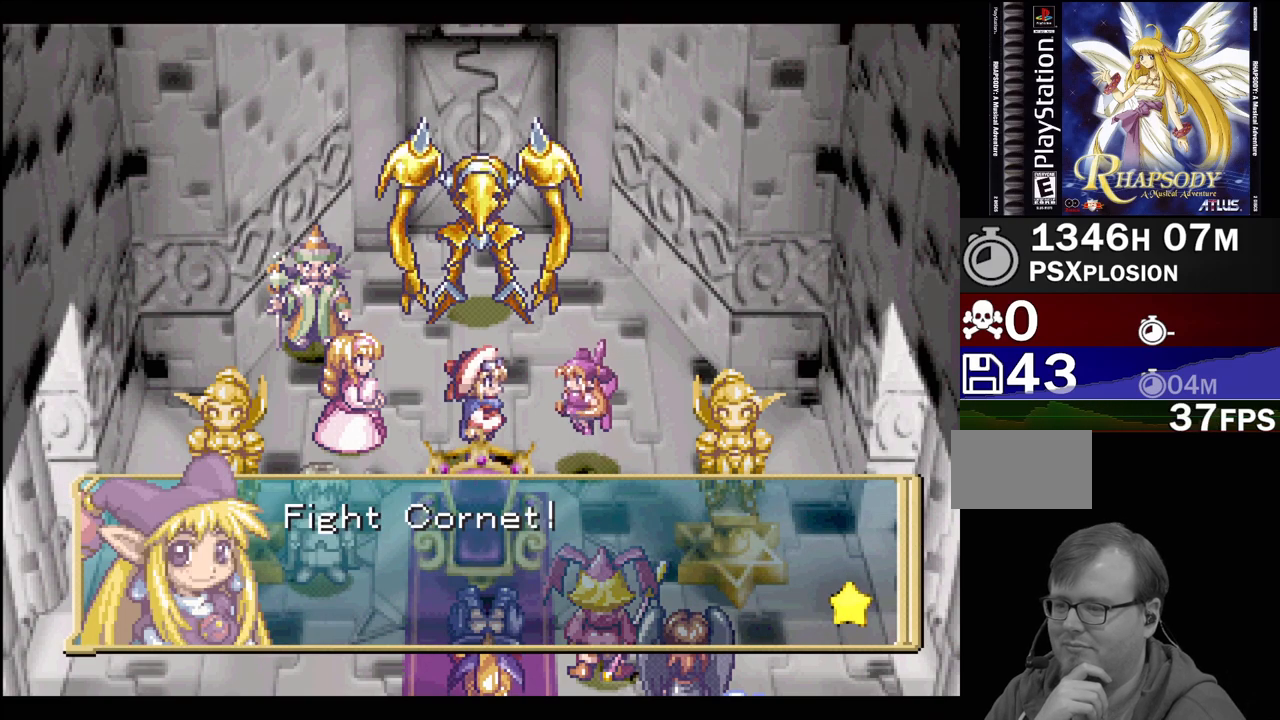
{"buttons": [], "events": []}
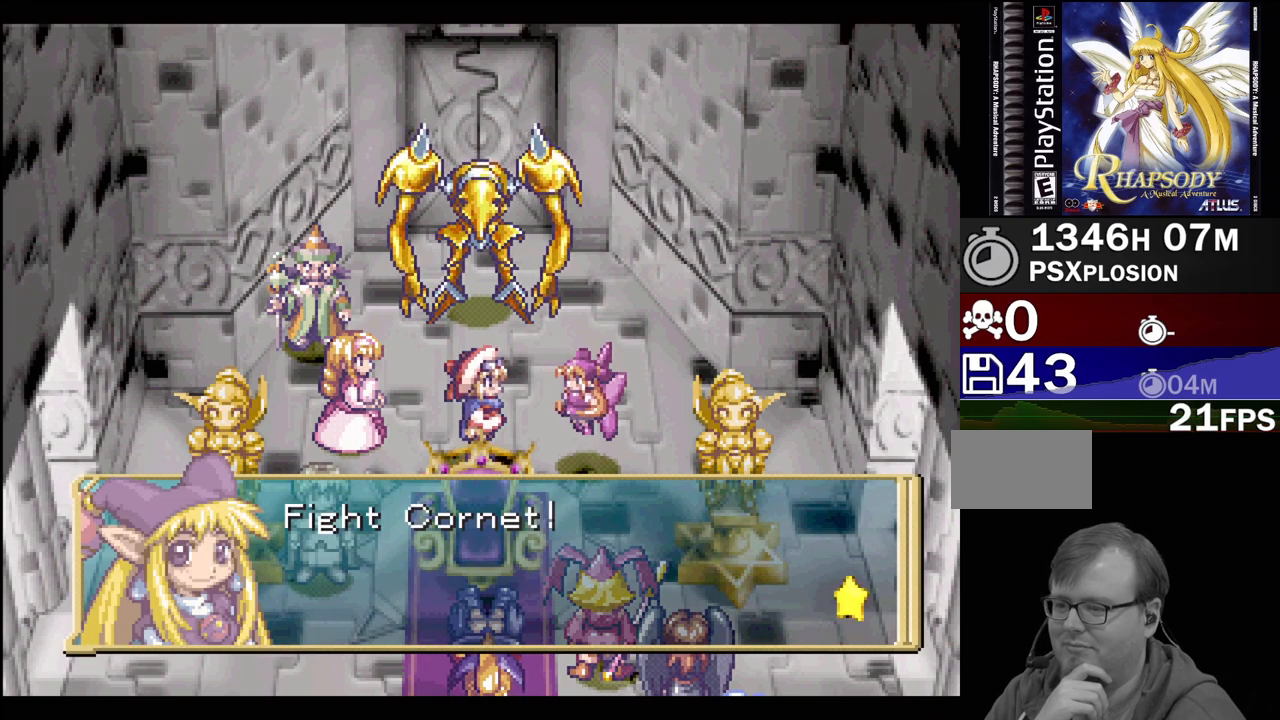
{"buttons": ["CROSS"], "events": [[200, "CROSS", "down"]]}
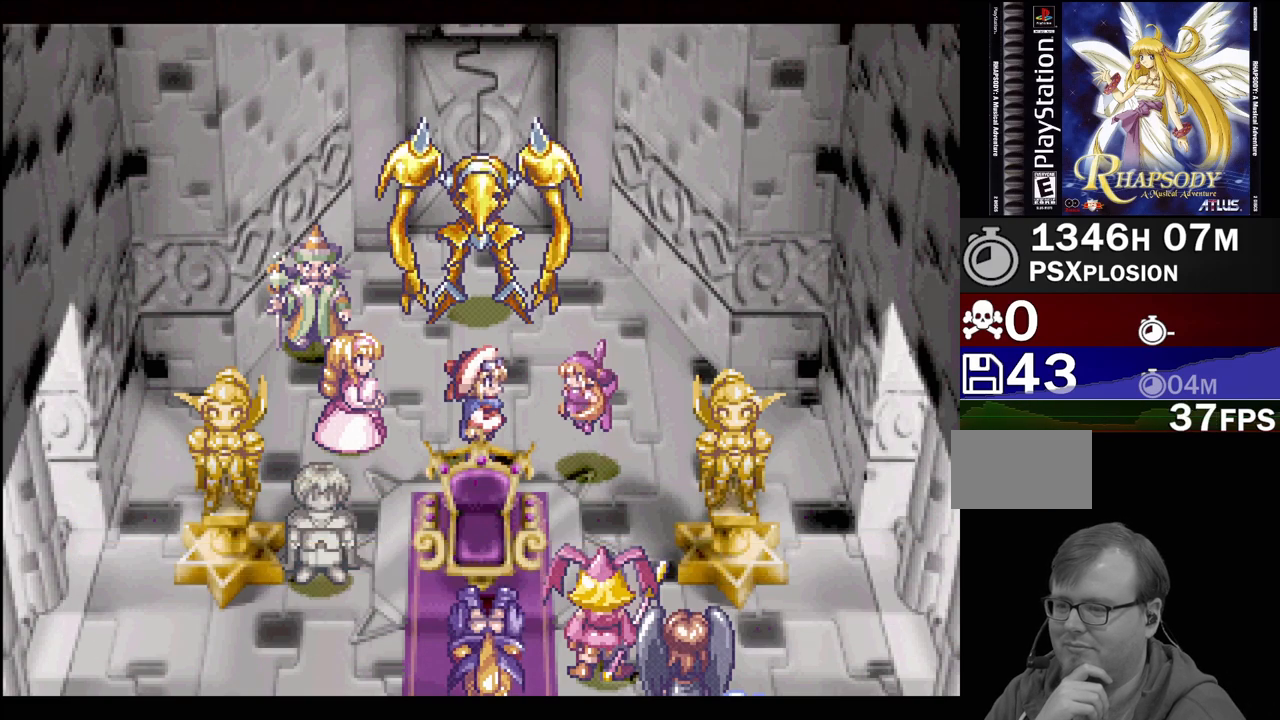
{"buttons": [], "events": [[67, "CROSS", "up"]]}
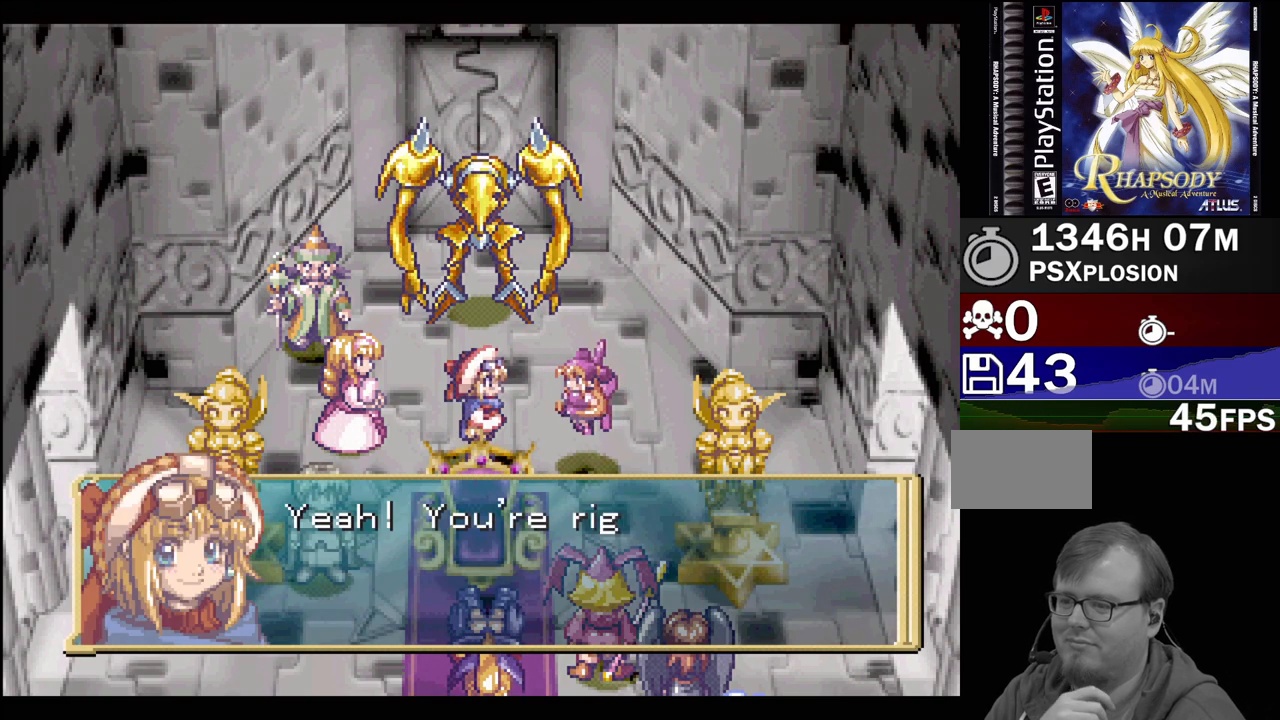
{"buttons": [], "events": []}
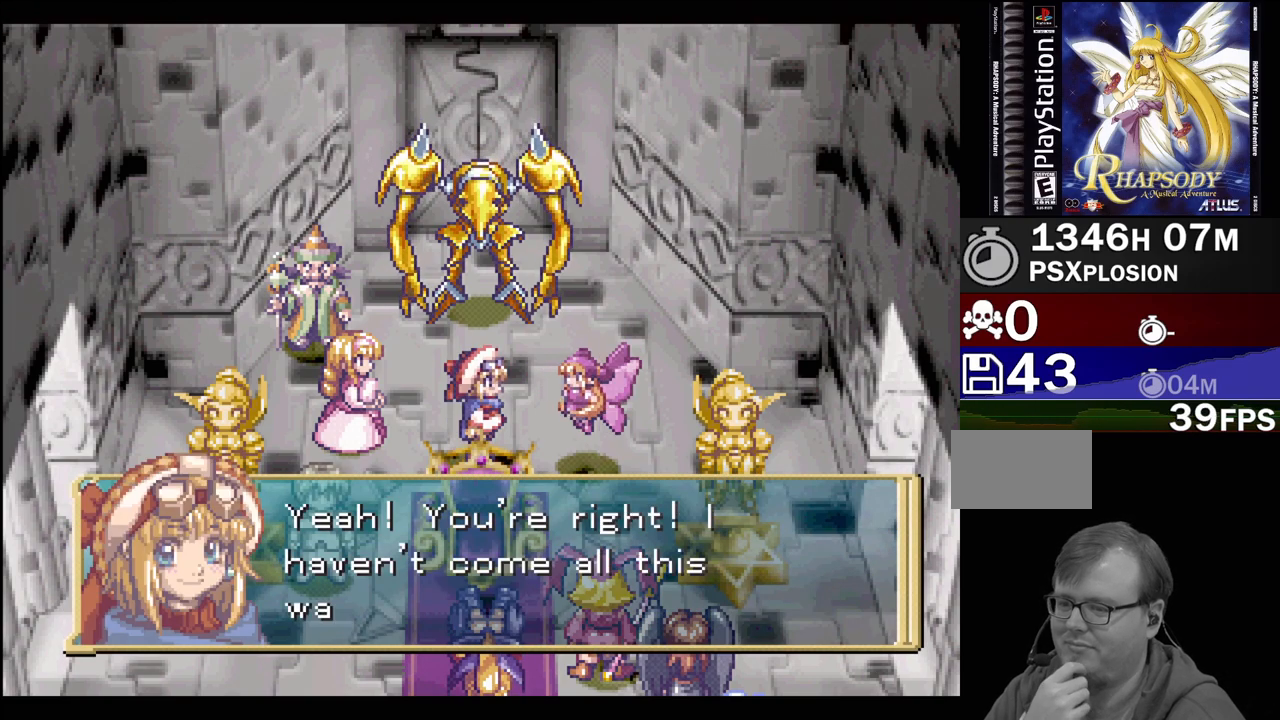
{"buttons": [], "events": []}
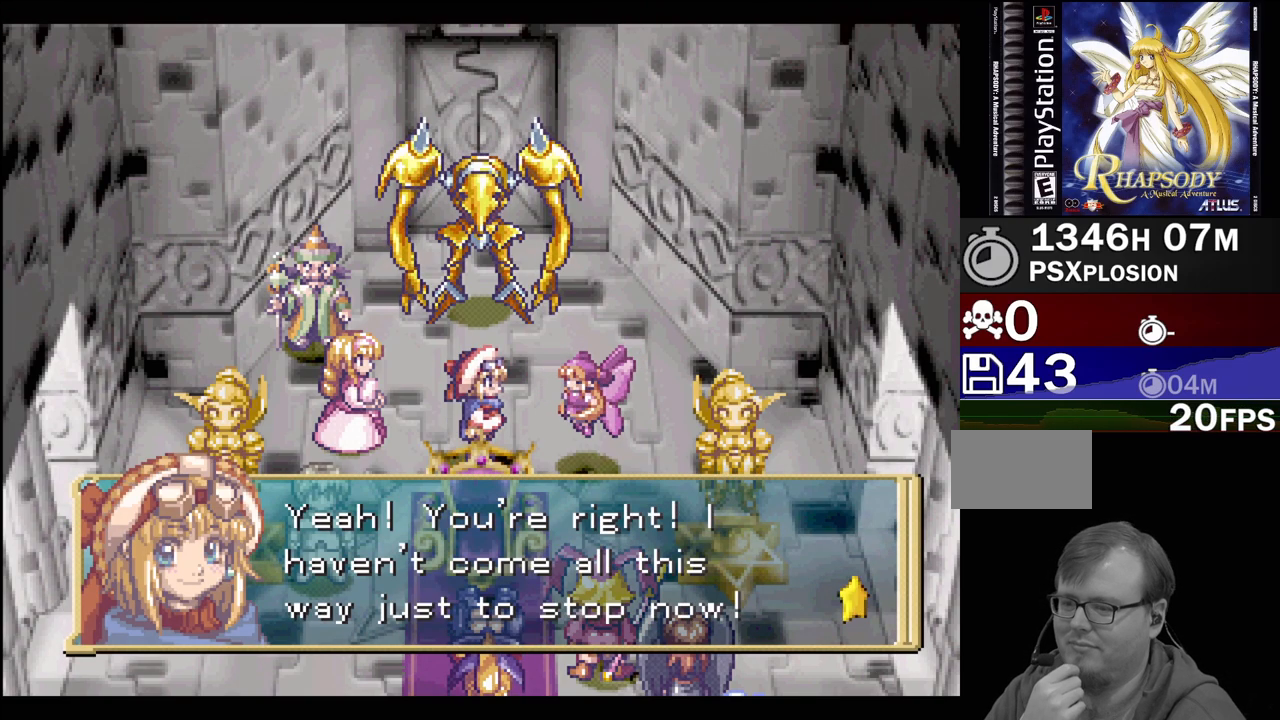
{"buttons": [], "events": []}
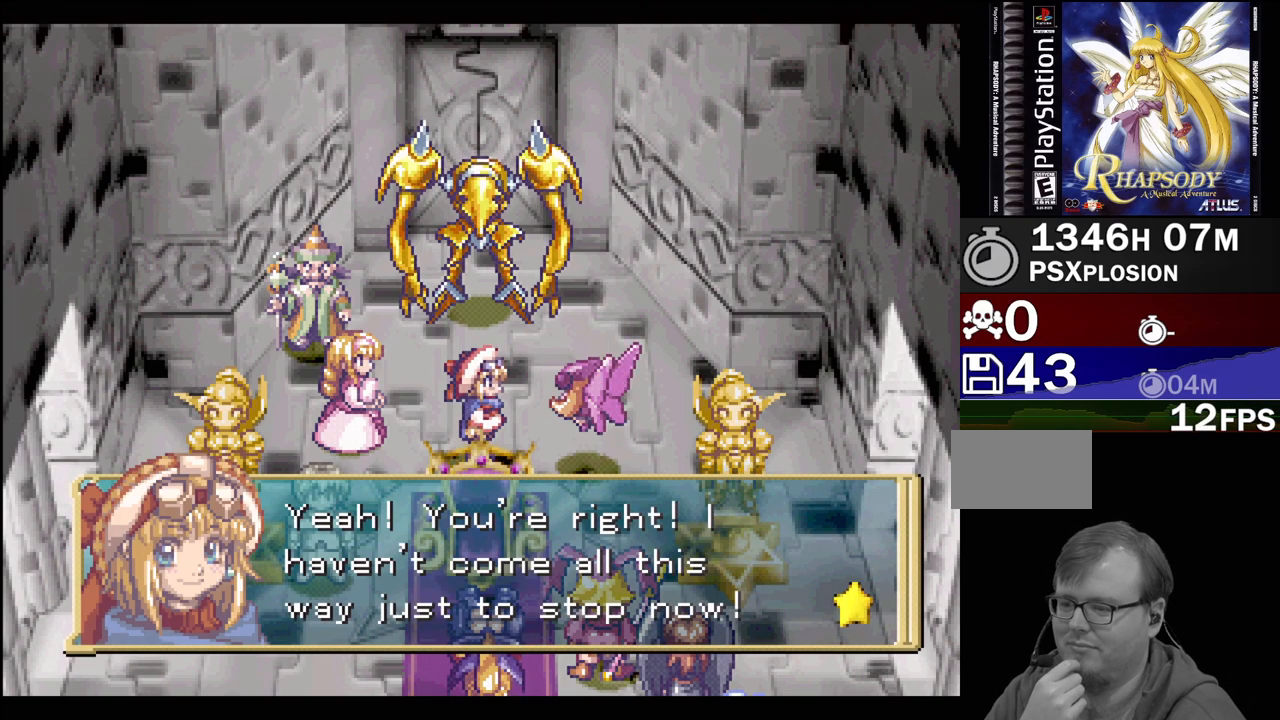
{"buttons": ["CROSS"], "events": [[433, "CROSS", "down"]]}
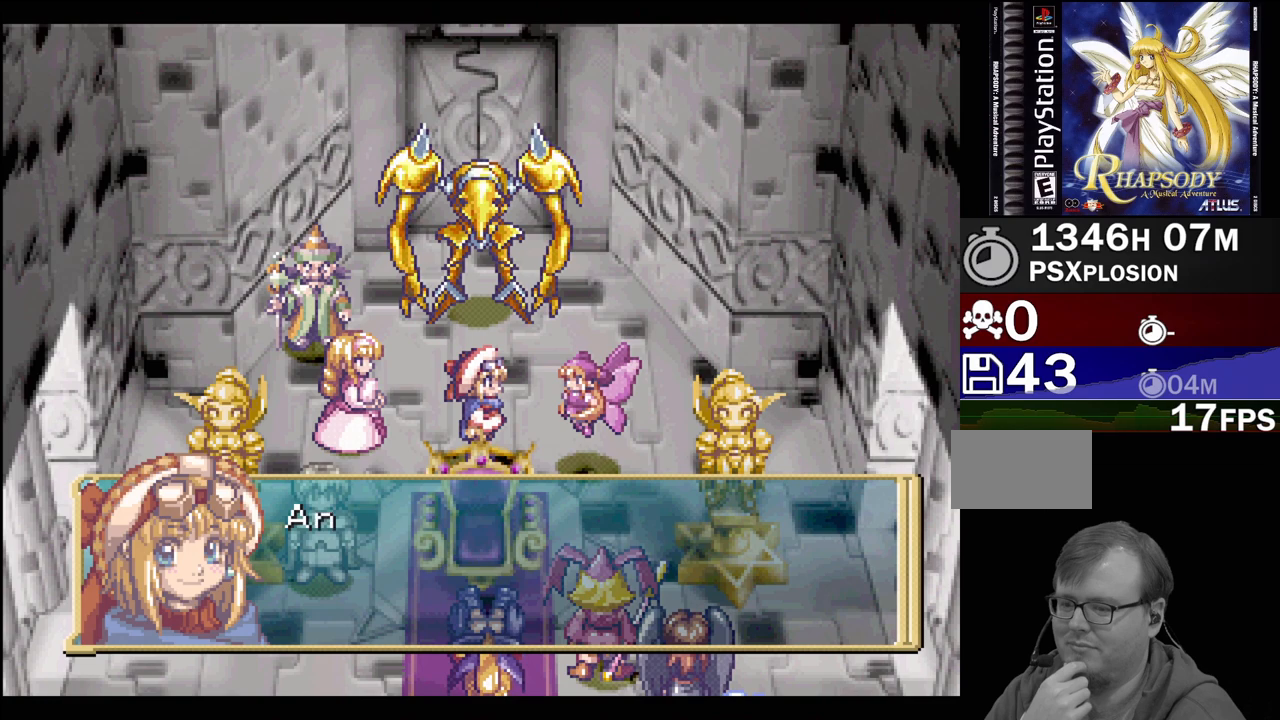
{"buttons": [], "events": [[133, "CROSS", "up"]]}
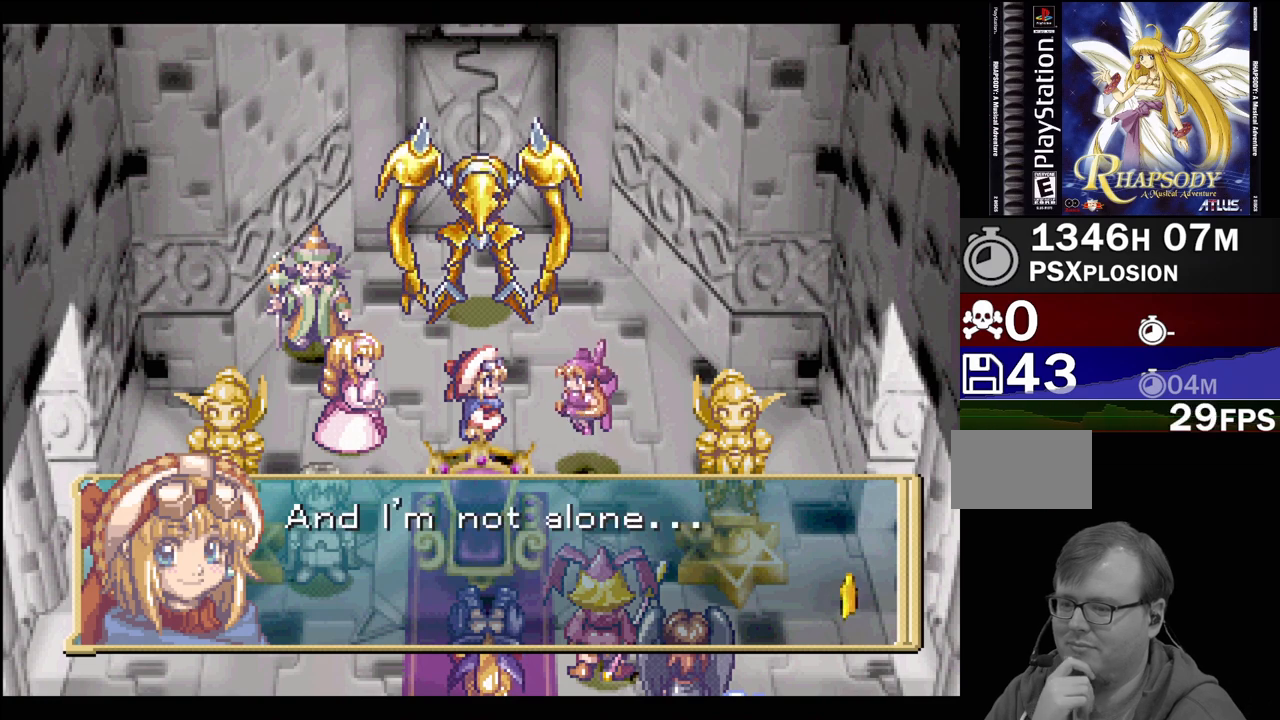
{"buttons": [], "events": []}
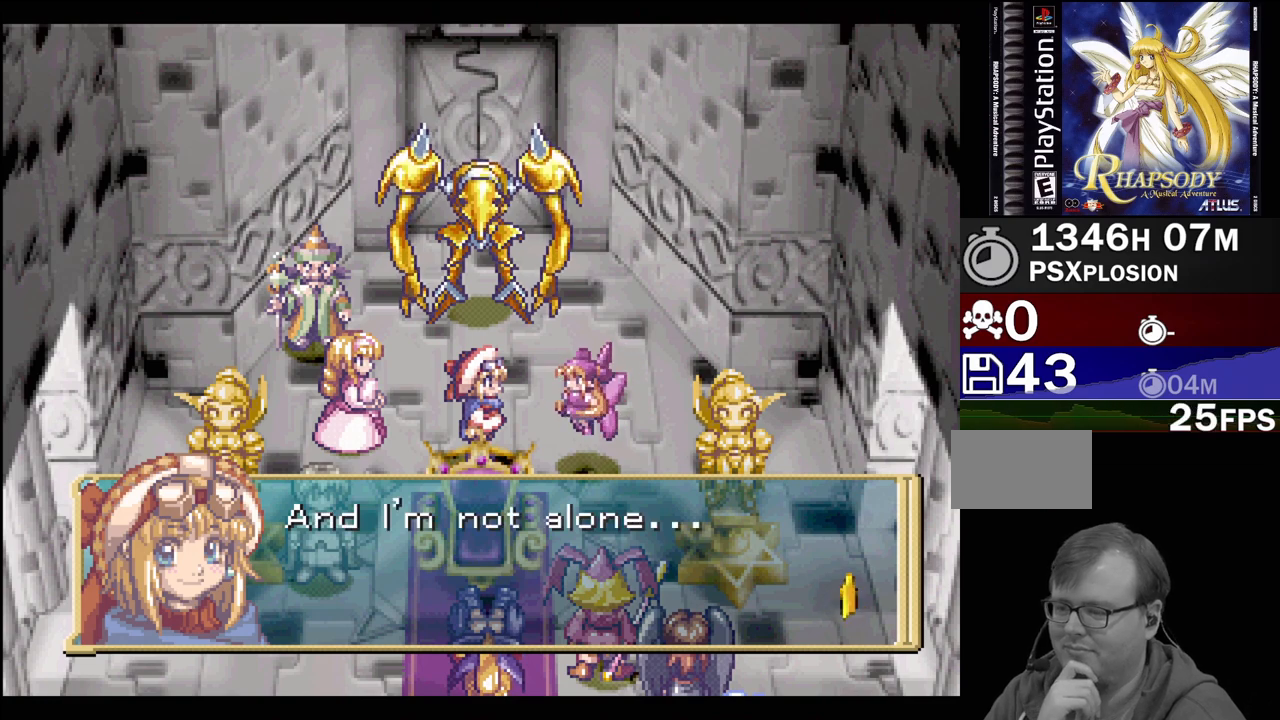
{"buttons": [], "events": []}
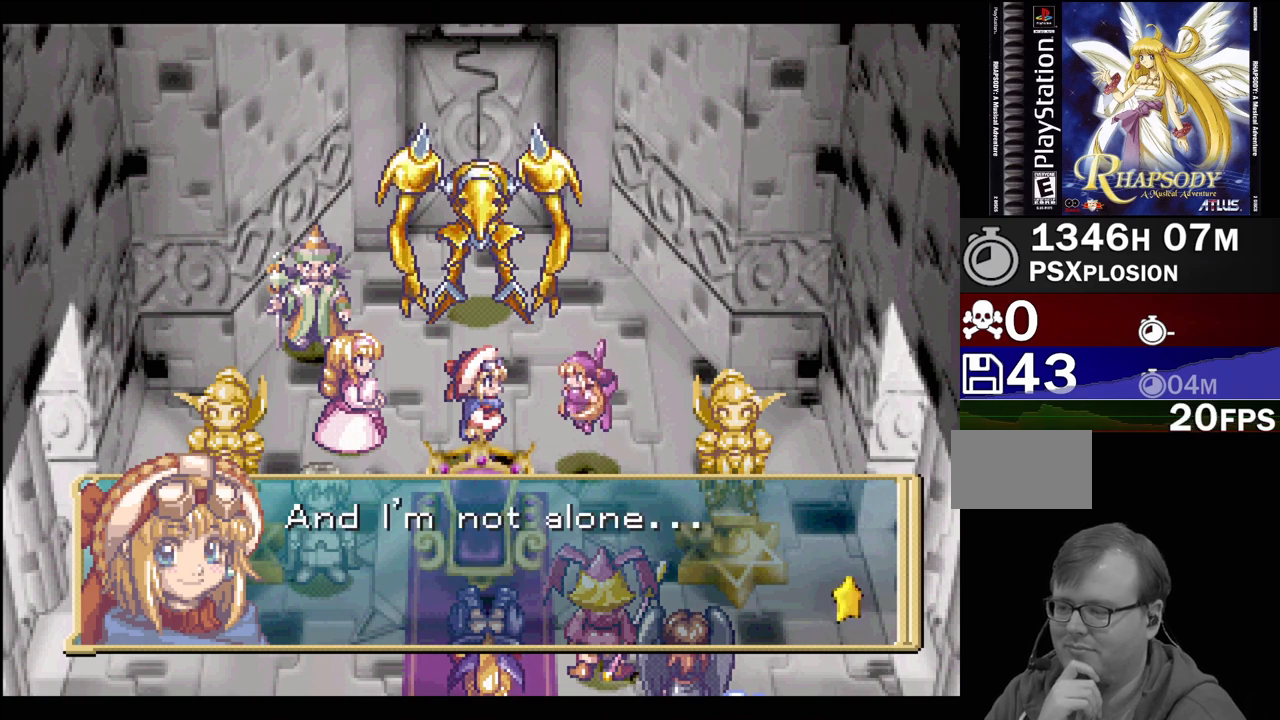
{"buttons": ["CROSS"], "events": [[350, "CROSS", "down"]]}
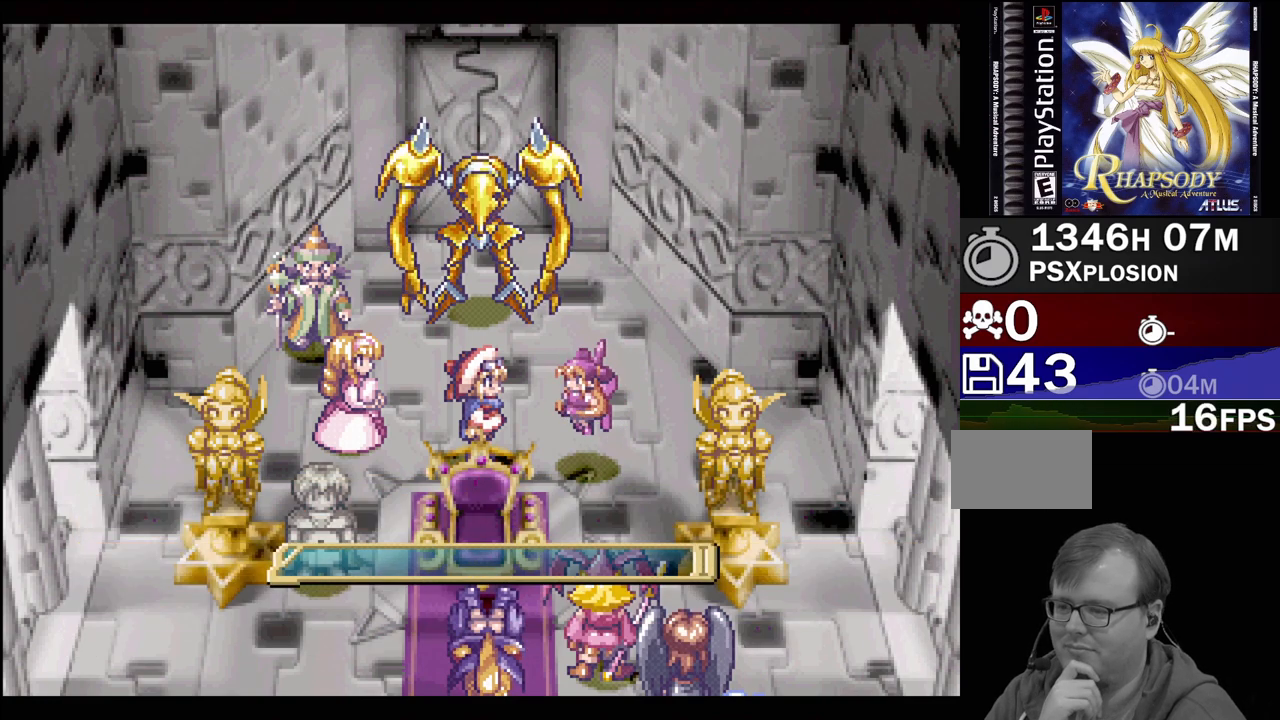
{"buttons": [], "events": [[50, "CROSS", "up"]]}
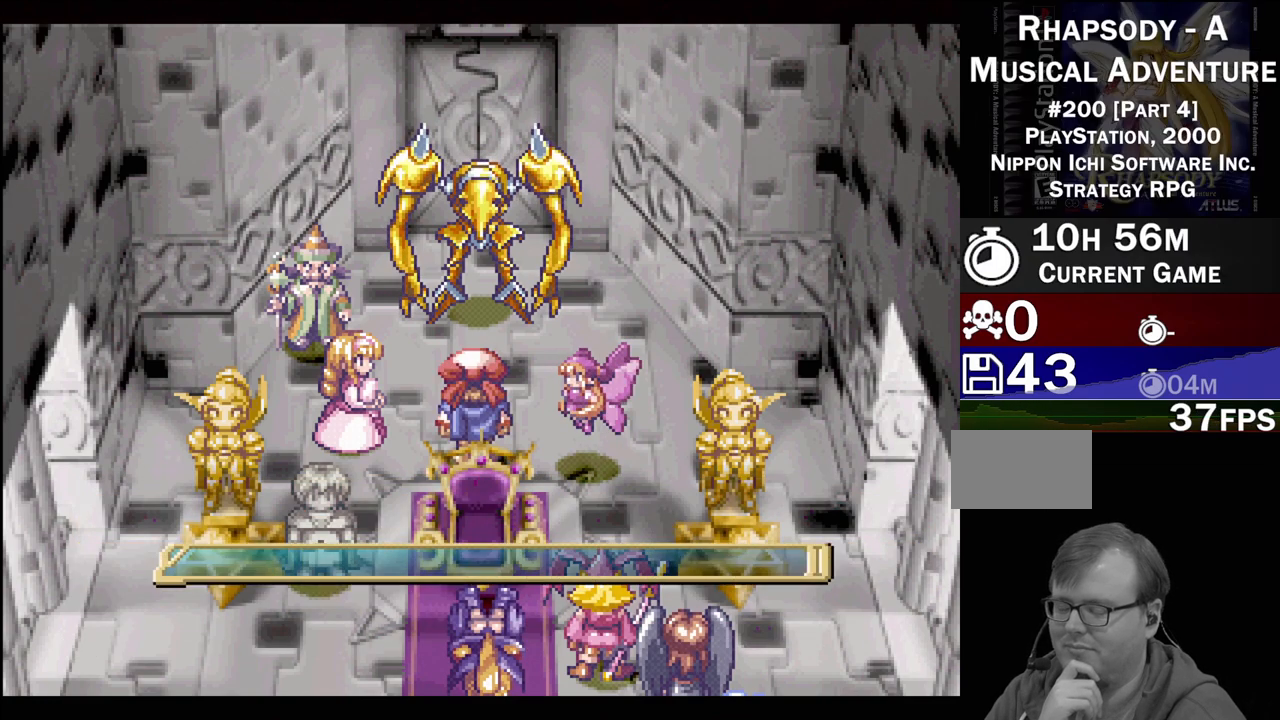
{"buttons": [], "events": []}
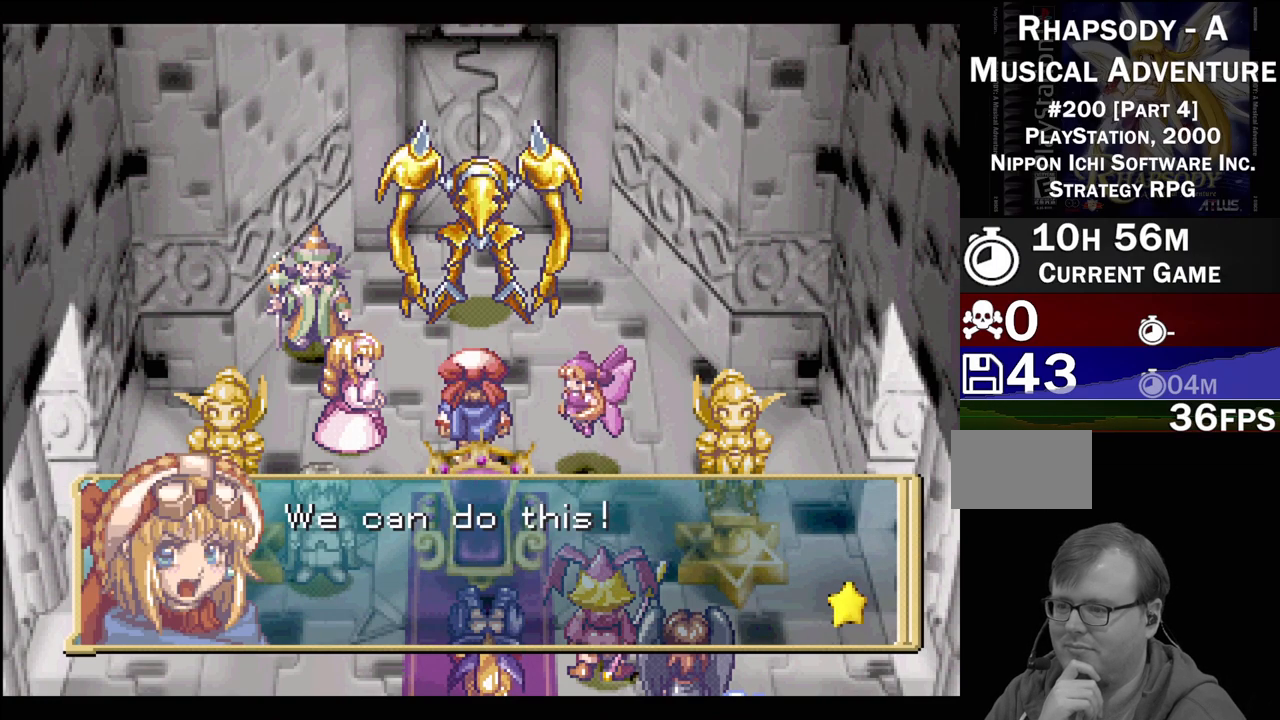
{"buttons": [], "events": []}
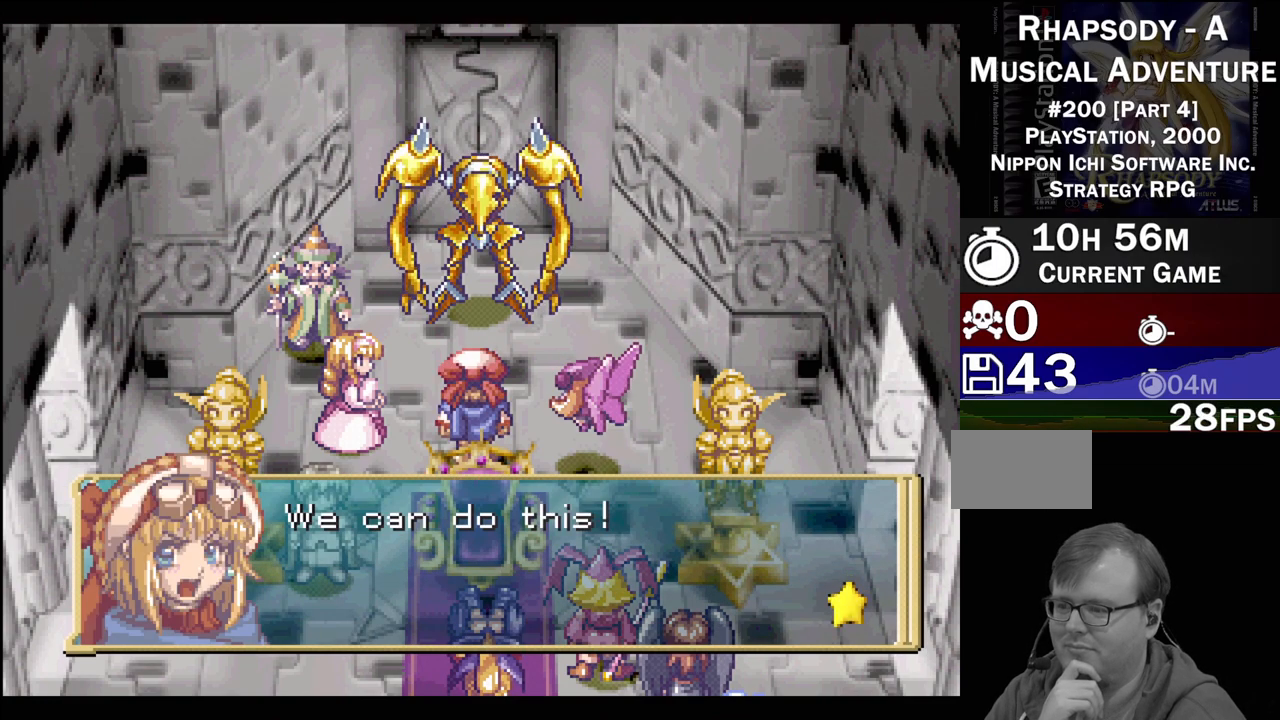
{"buttons": [], "events": []}
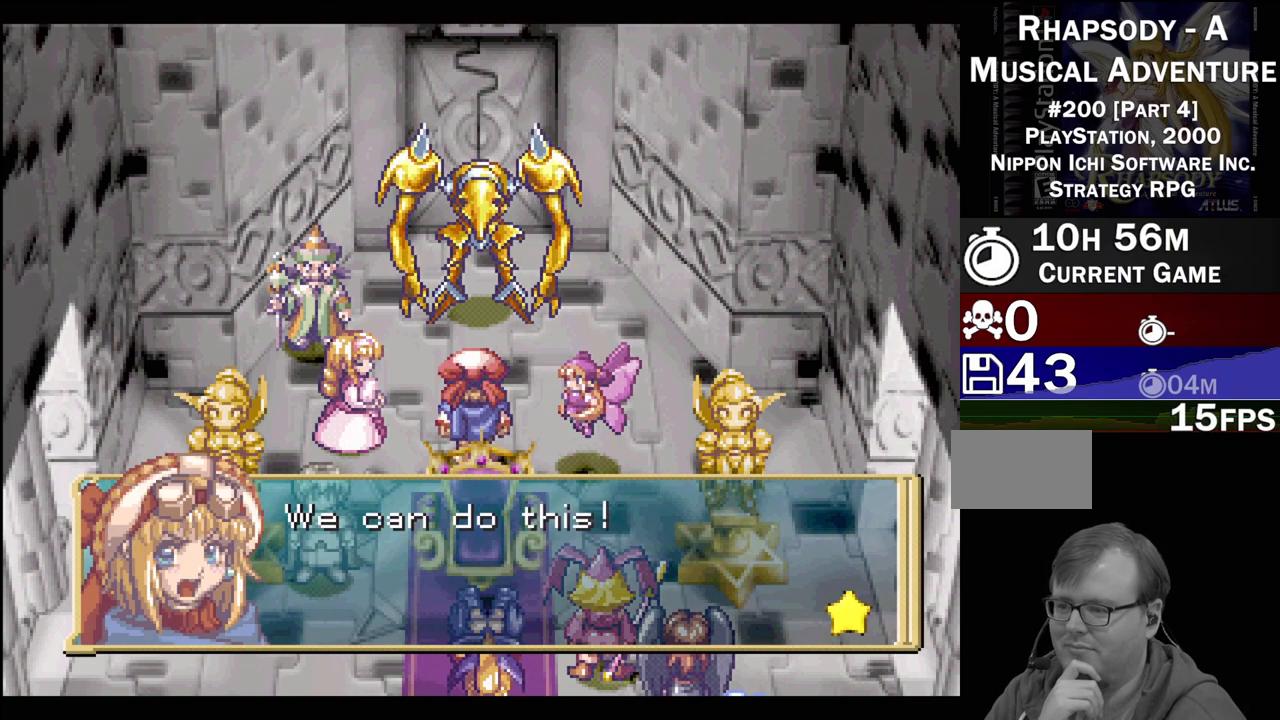
{"buttons": [], "events": [[300, "CROSS", "down"], [450, "CROSS", "up"]]}